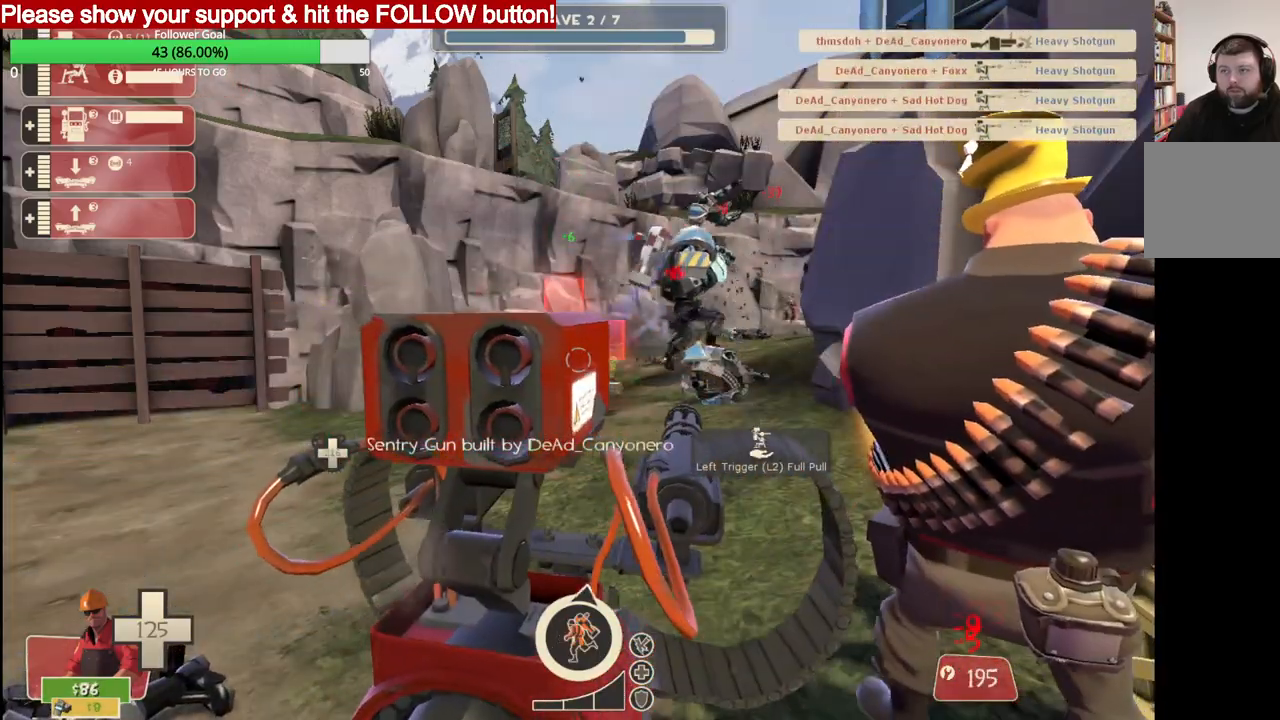
Gameplay with a controller (PlayStation layout); each line is a JSON object with the inputs held at the frame after it. "events" lists button and stick changes between this image and that frame as [ms after this image, input, new state], when the widget could be followed in between.
{"buttons": ["R2"], "left_stick": "center", "right_stick": "center", "events": []}
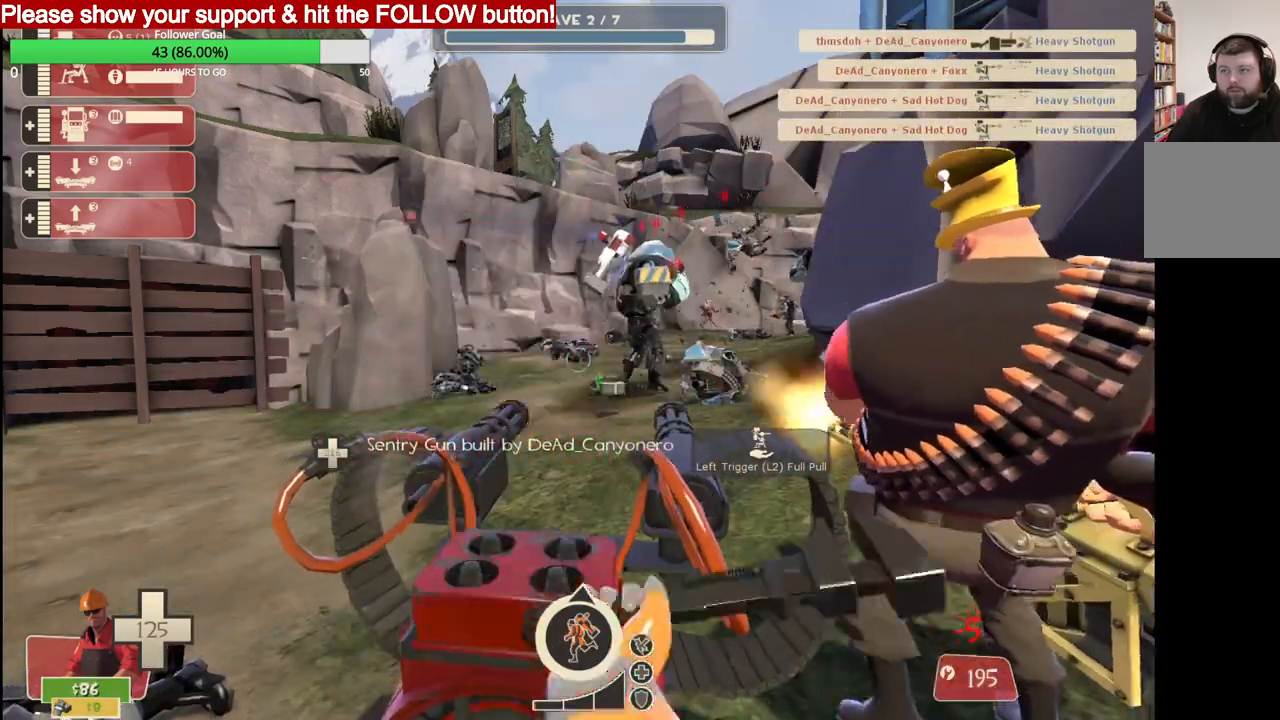
{"buttons": ["R2"], "left_stick": "center", "right_stick": "center", "events": []}
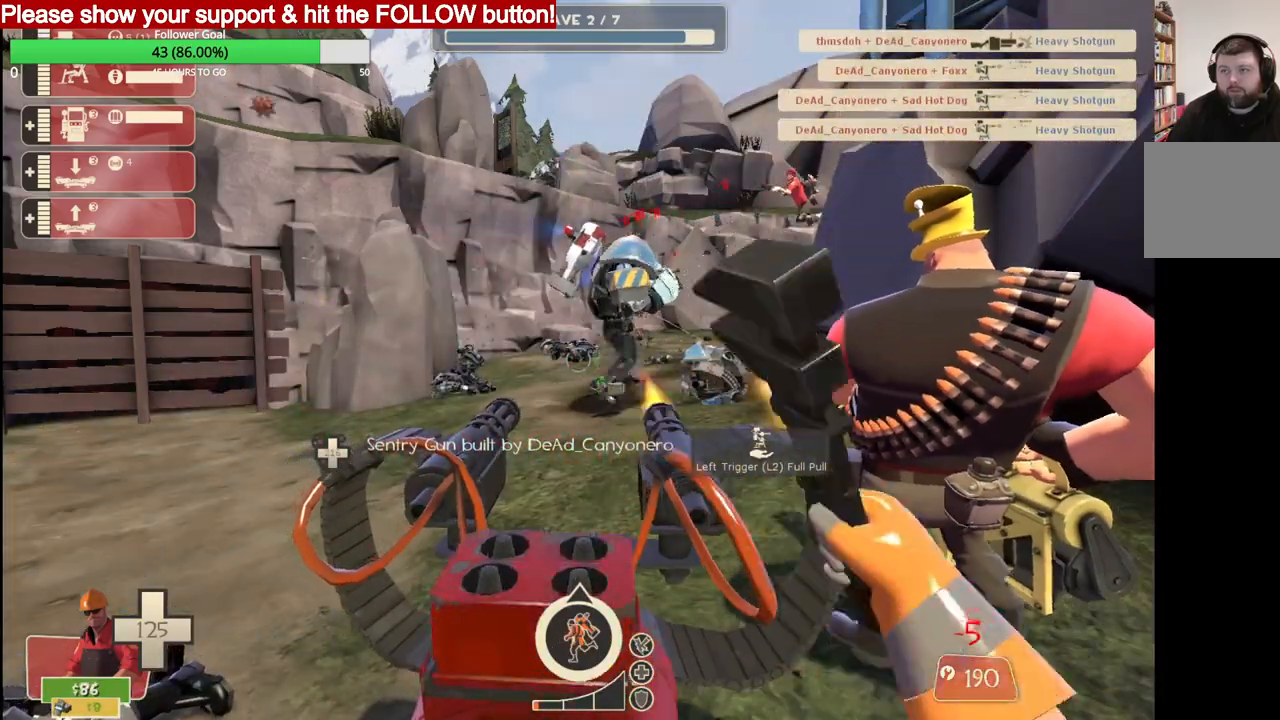
{"buttons": ["R2"], "left_stick": "center", "right_stick": "center", "events": []}
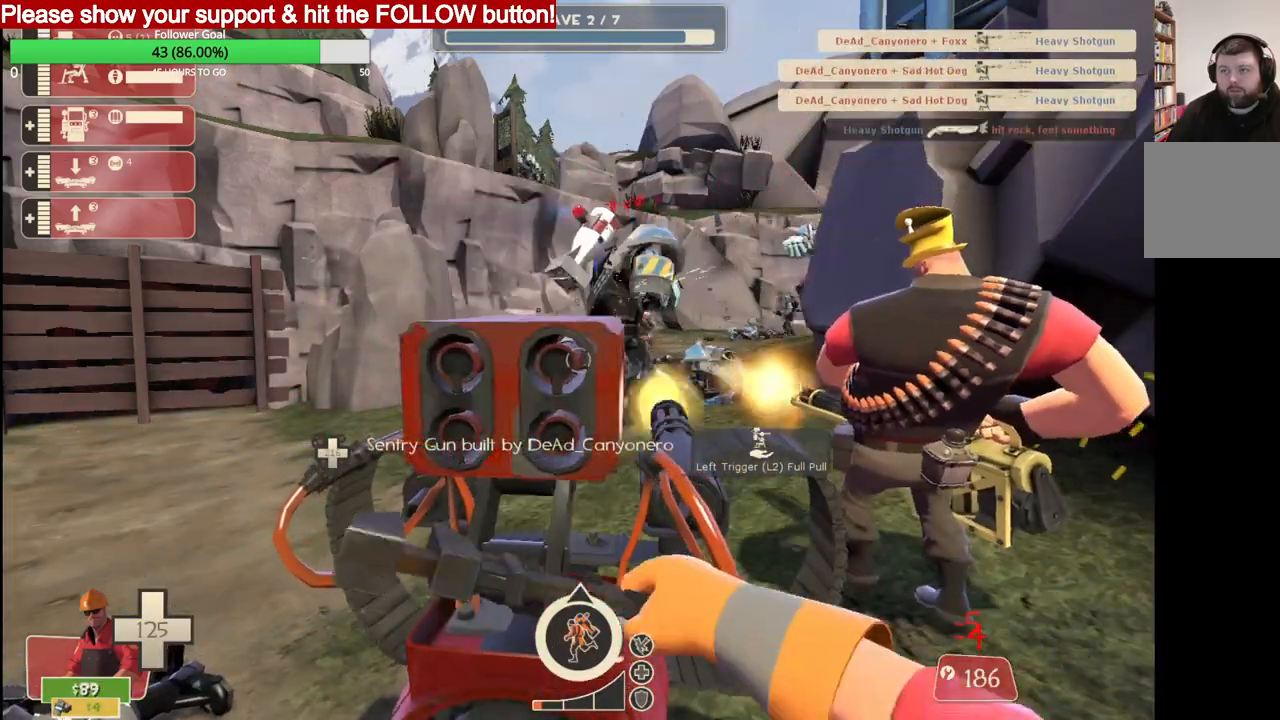
{"buttons": ["R2"], "left_stick": "center", "right_stick": "center", "events": []}
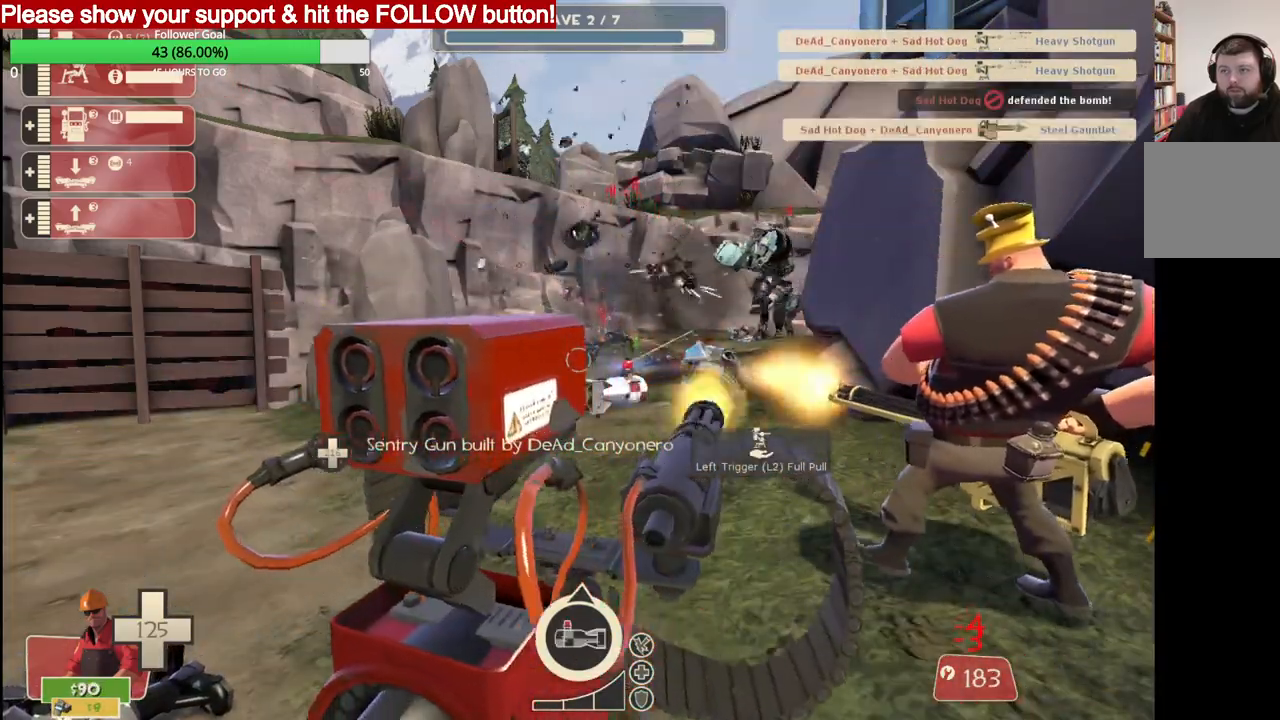
{"buttons": ["R2"], "left_stick": "center", "right_stick": "center", "events": []}
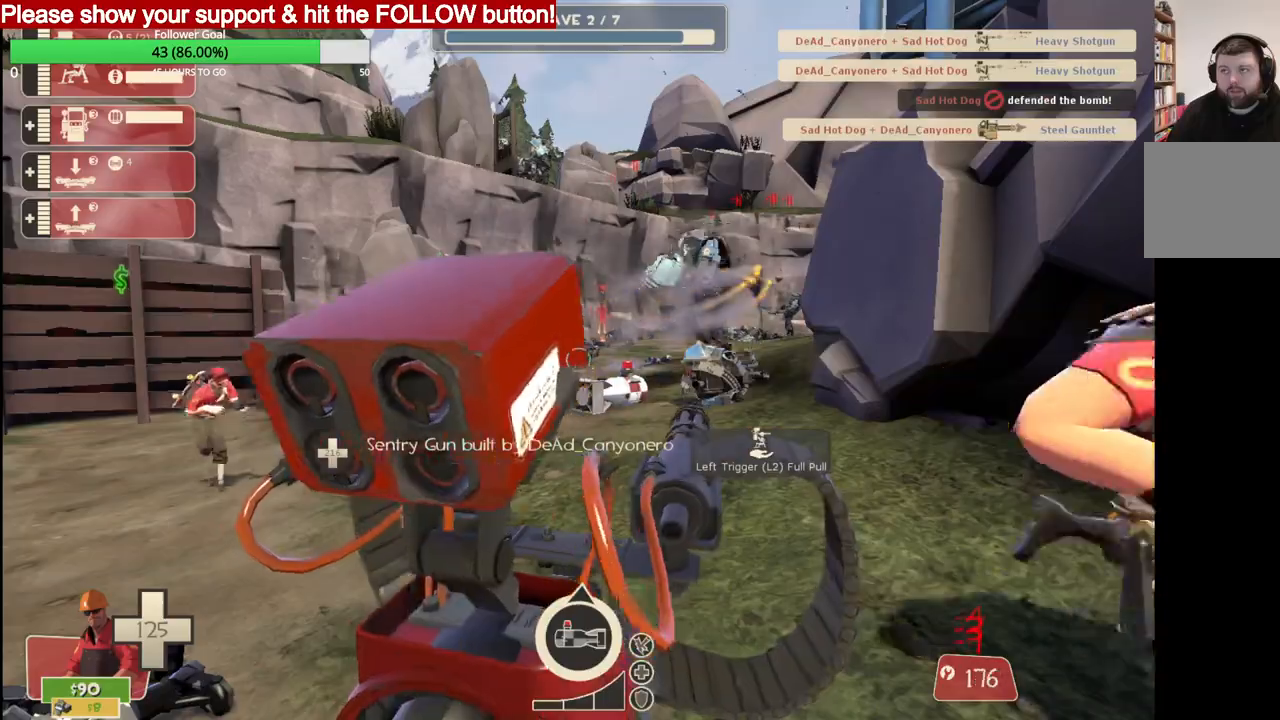
{"buttons": ["R2"], "left_stick": "center", "right_stick": "center", "events": []}
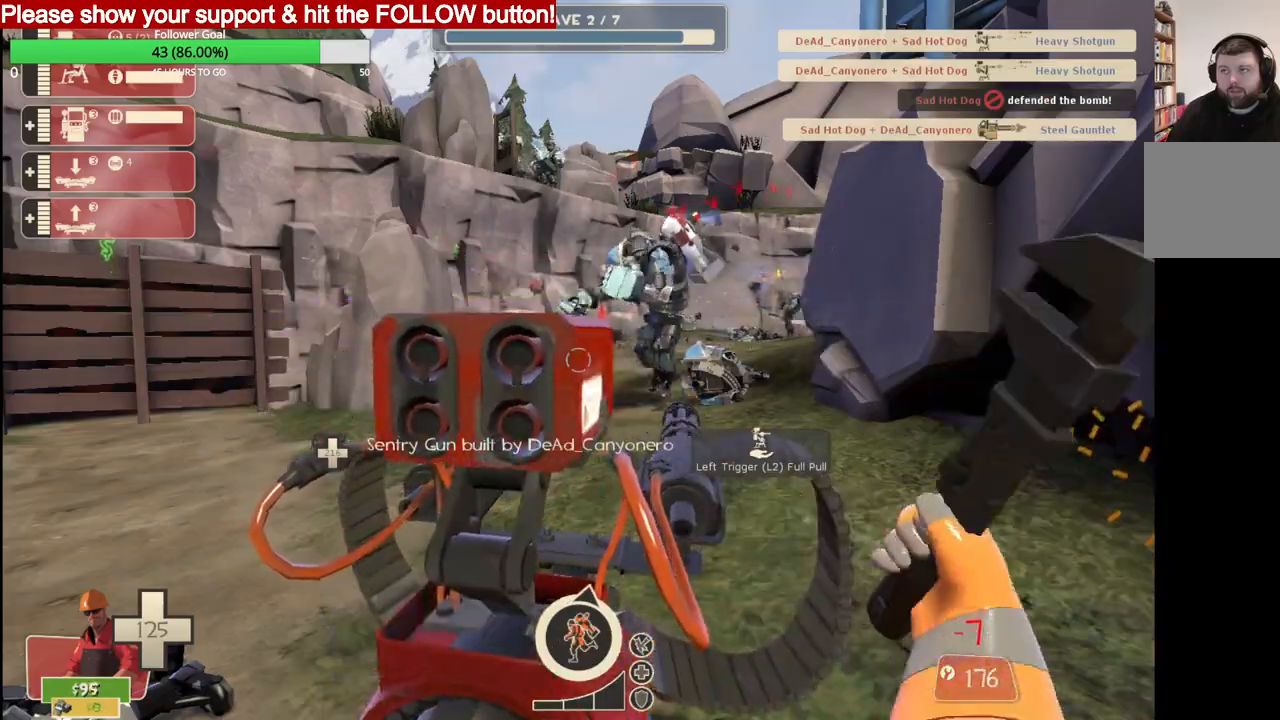
{"buttons": ["R2"], "left_stick": "center", "right_stick": "center", "events": []}
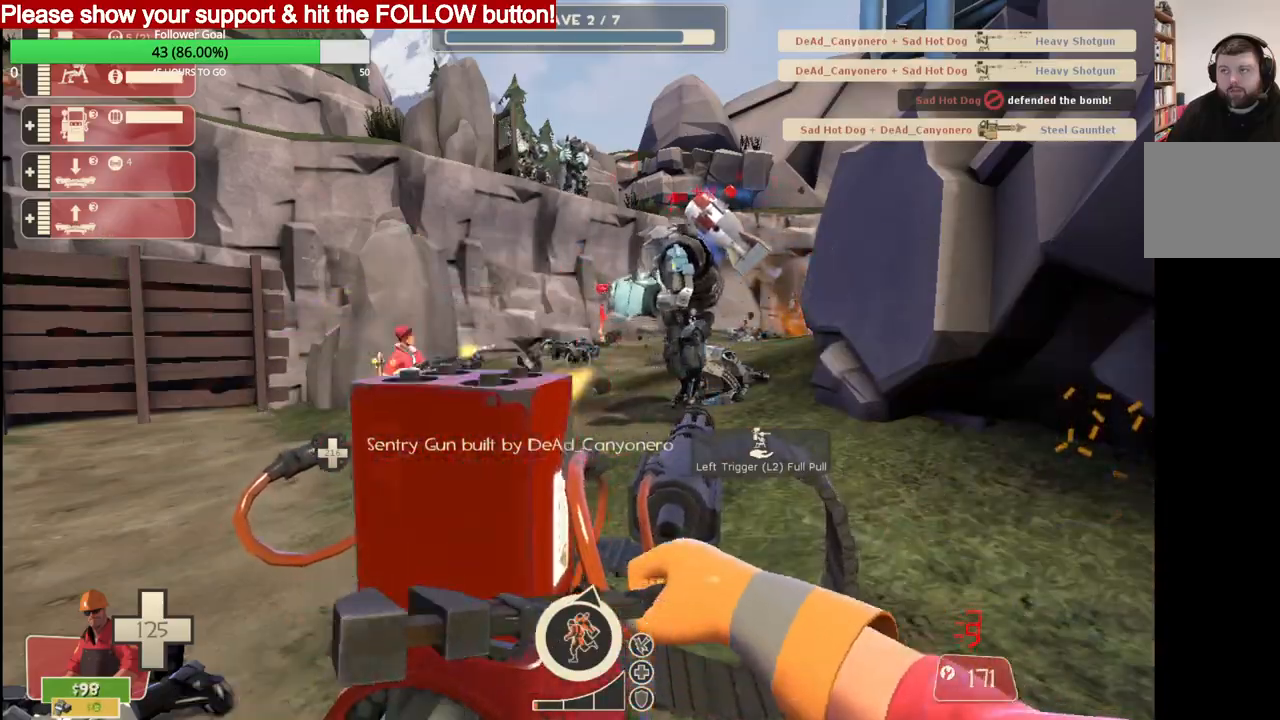
{"buttons": ["R2"], "left_stick": "center", "right_stick": "center", "events": []}
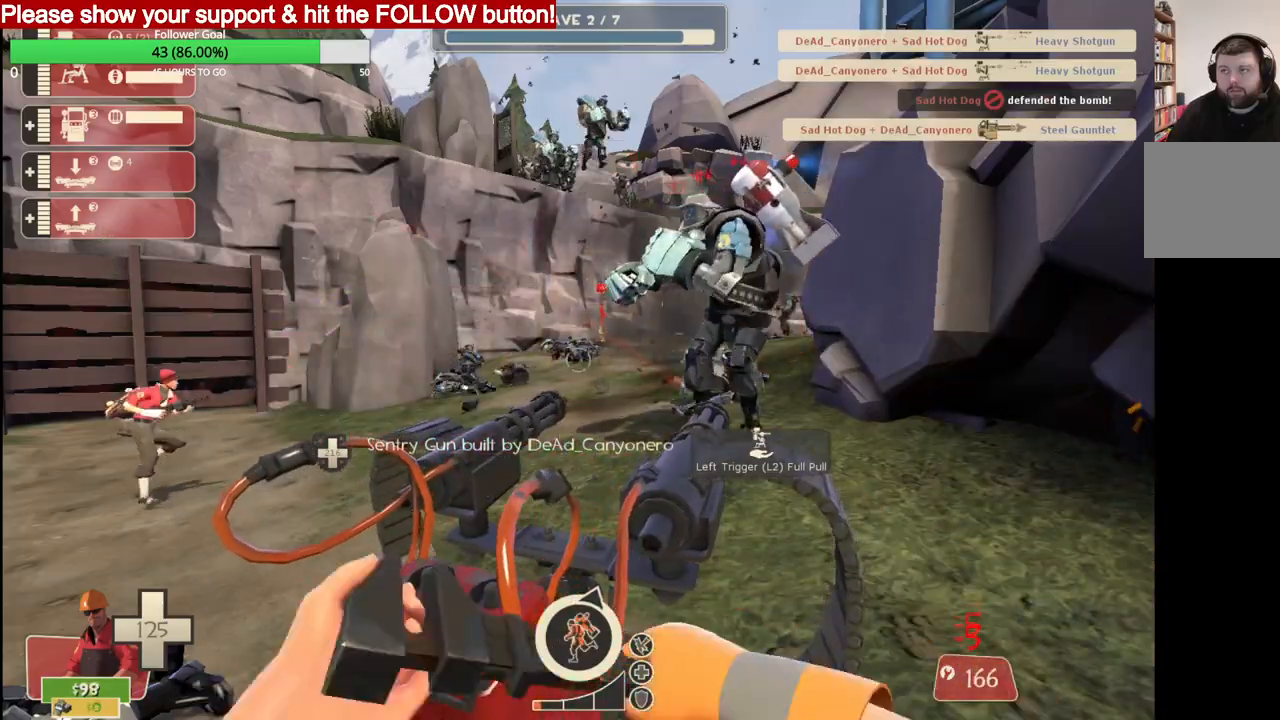
{"buttons": ["R2"], "left_stick": "center", "right_stick": "center", "events": []}
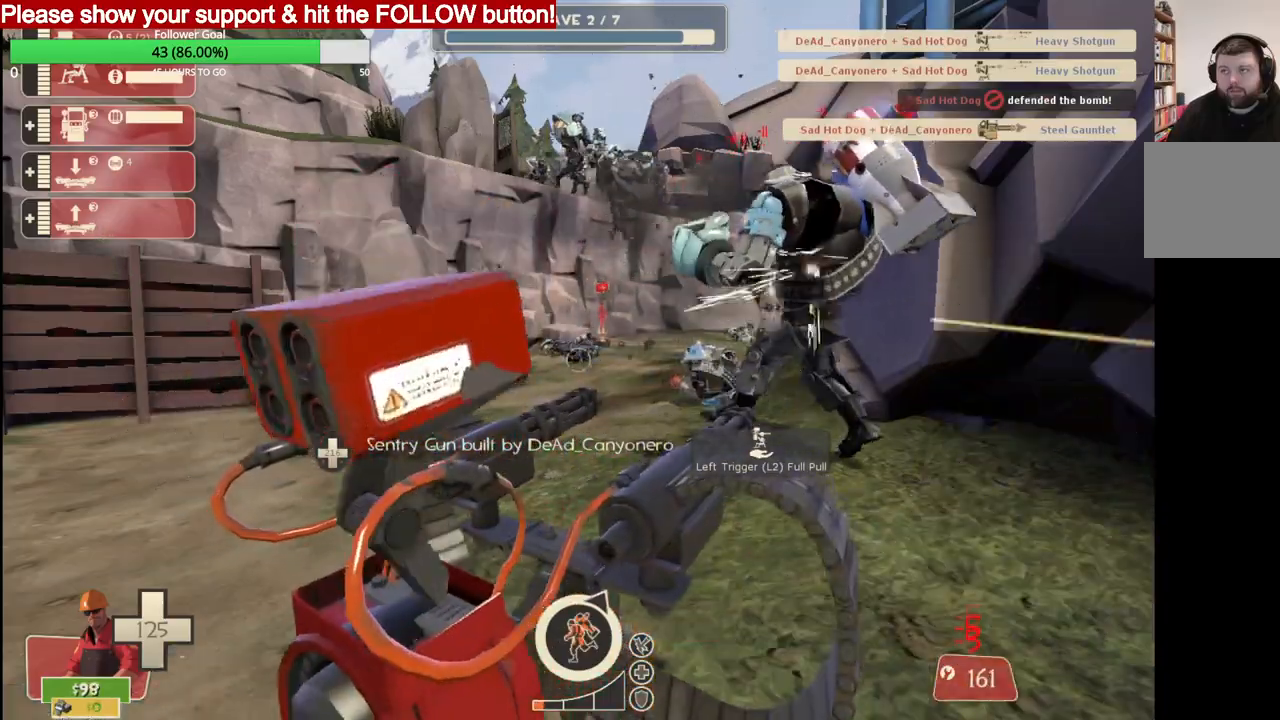
{"buttons": ["R2"], "left_stick": "center", "right_stick": "center", "events": []}
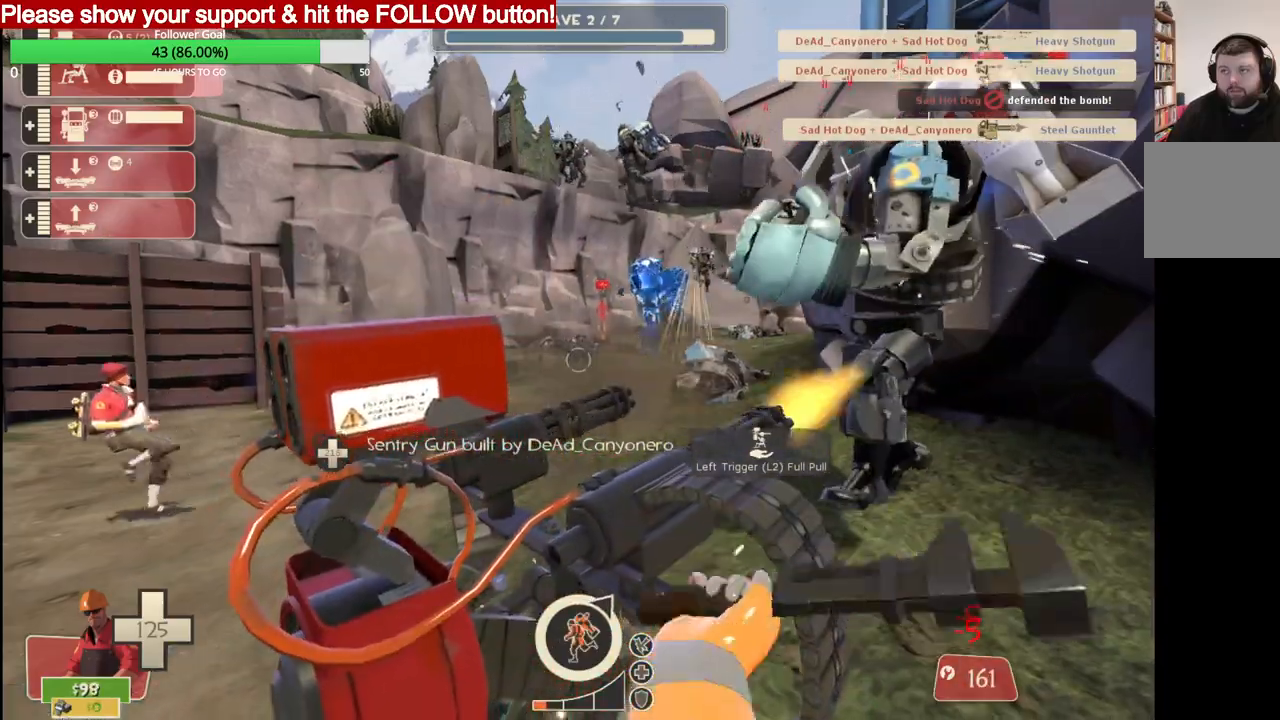
{"buttons": ["R2"], "left_stick": "center", "right_stick": "center", "events": []}
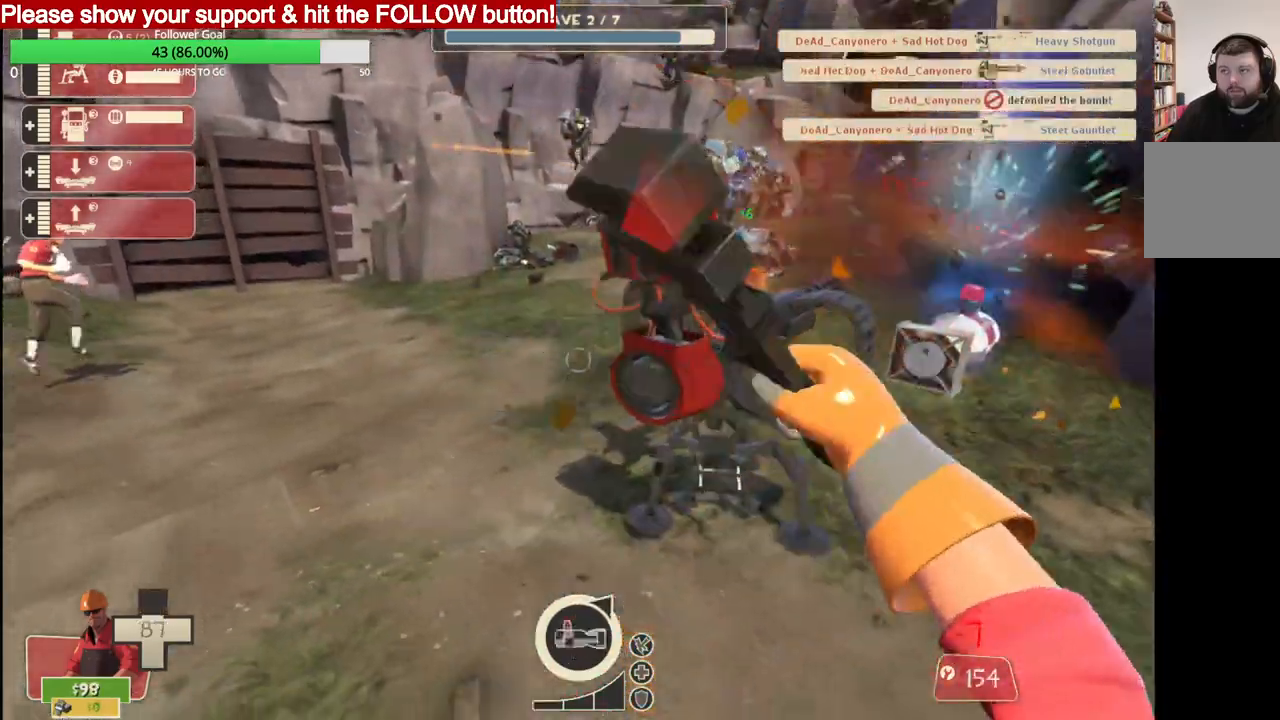
{"buttons": ["R2"], "left_stick": "center", "right_stick": "center", "events": []}